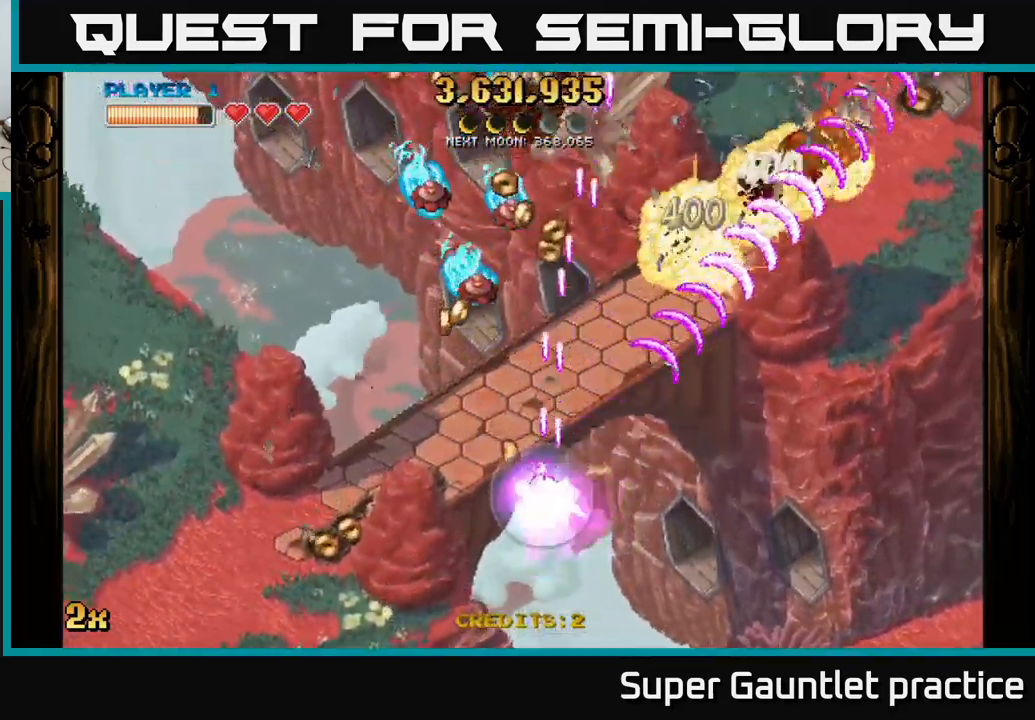
Gameplay with a controller (Xbox layout); each line is a JSON object with the inputs held at the frame after it. "events" lists button and stick changes between this image and that frame as [ms after this image, input, new state], when the widget could be followed in between. Not read: right_stick.
{"buttons": ["A"], "left_stick": "left", "events": [[416, "left_stick", "left"]]}
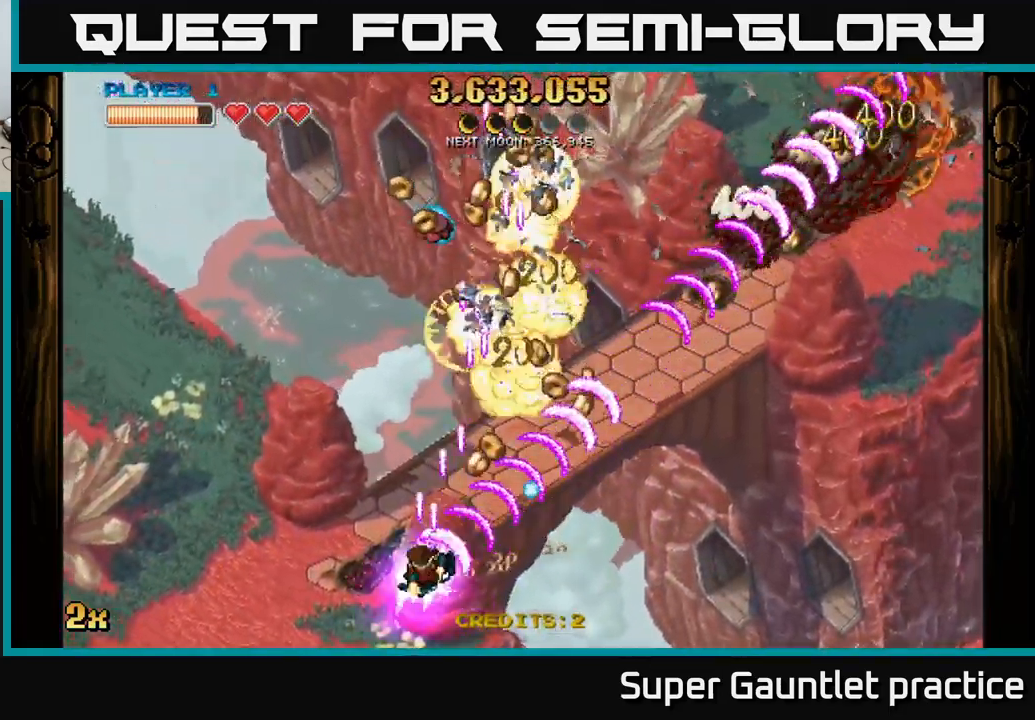
{"buttons": ["A"], "left_stick": "down-right", "events": [[133, "left_stick", "up-left"], [316, "left_stick", "up-right"], [416, "left_stick", "down-right"]]}
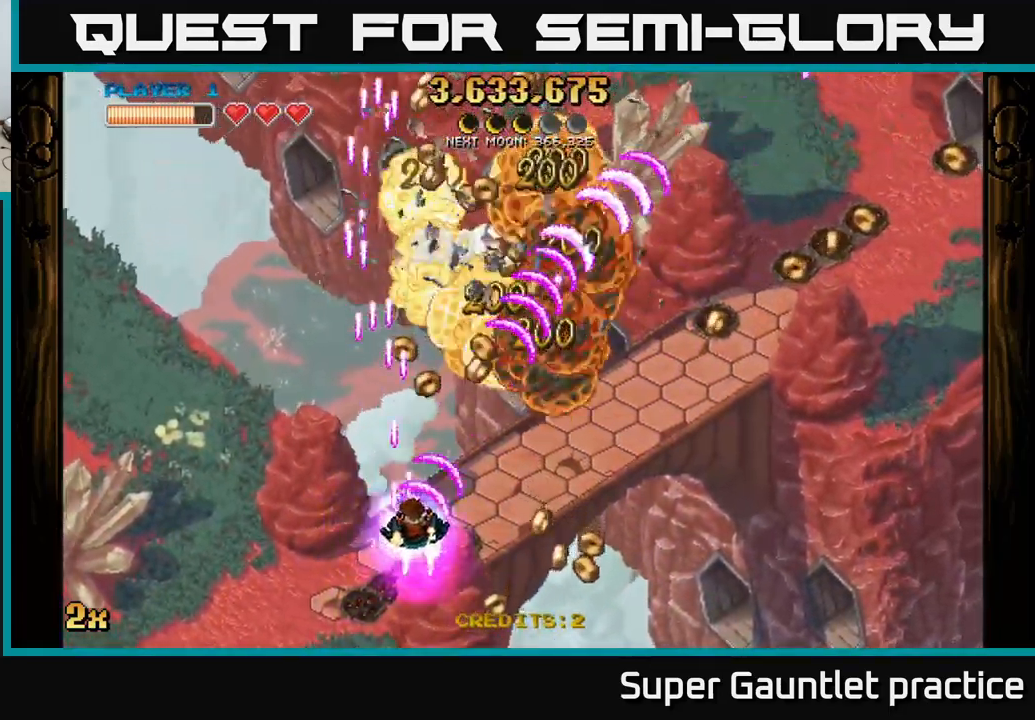
{"buttons": ["A"], "left_stick": "up-left", "events": [[400, "left_stick", "up-left"]]}
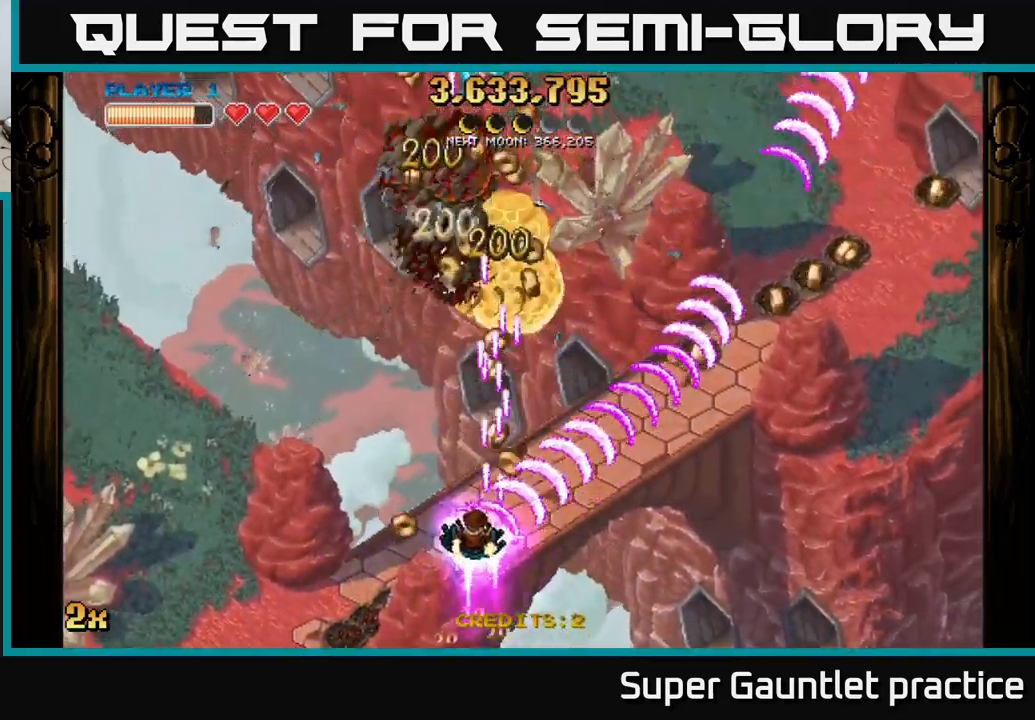
{"buttons": ["A", "X"], "left_stick": "up-right", "events": [[83, "left_stick", "up-right"], [400, "X", "down"]]}
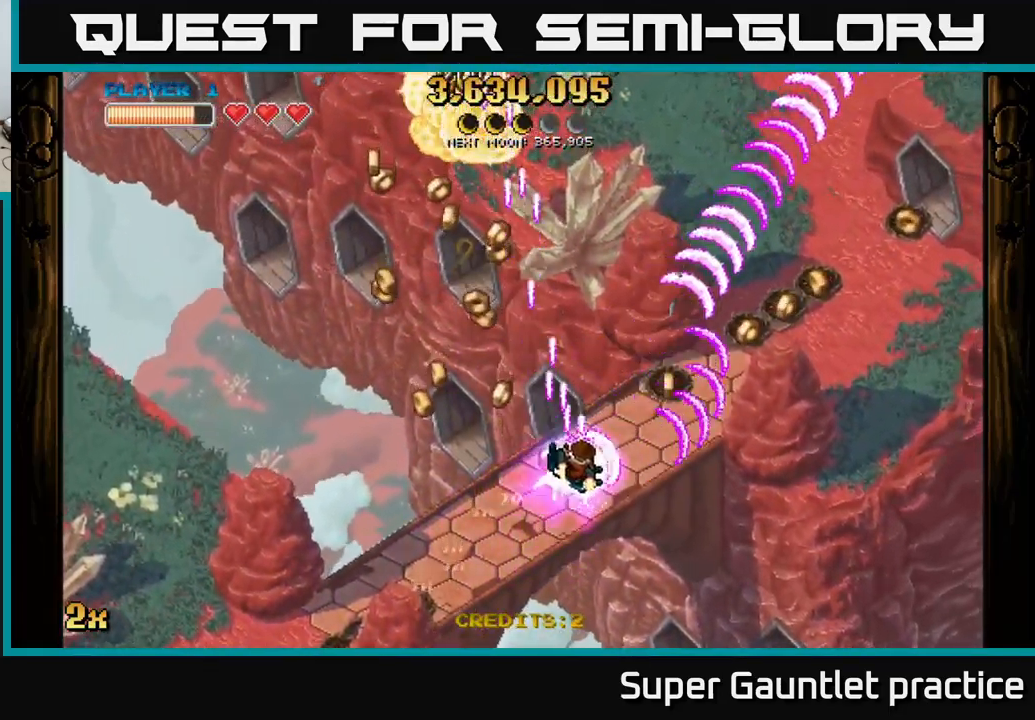
{"buttons": ["A"], "left_stick": "down-left", "events": [[66, "X", "up"], [166, "left_stick", "up-left"], [216, "left_stick", "down-left"]]}
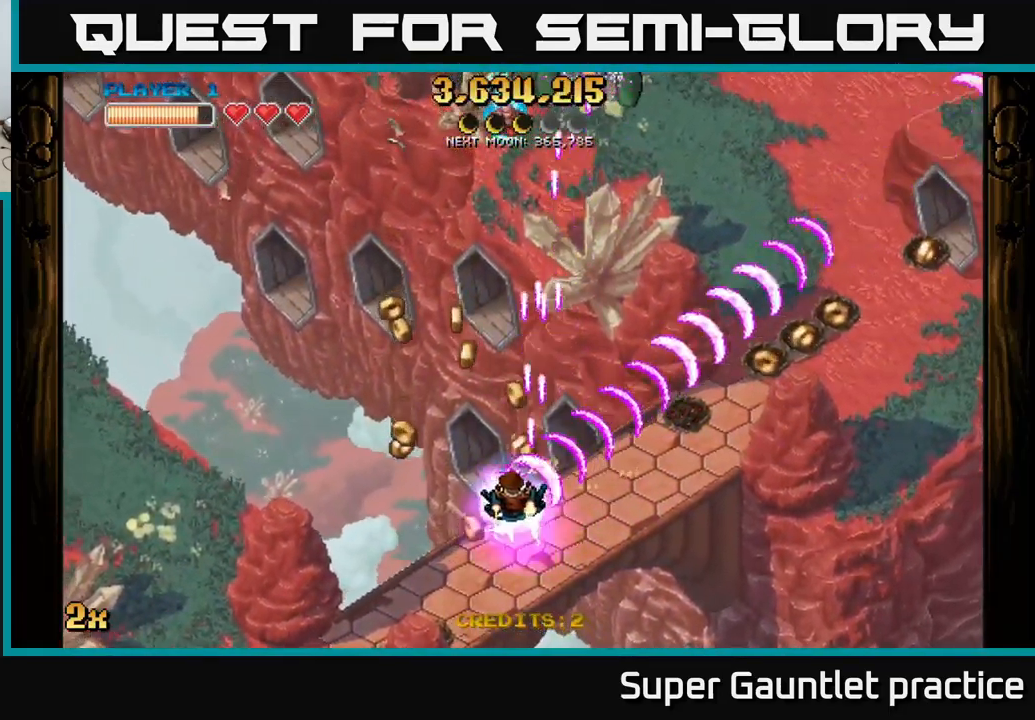
{"buttons": ["A"], "left_stick": "up", "events": [[150, "left_stick", "up-left"], [250, "X", "down"], [250, "left_stick", "up"], [400, "X", "up"]]}
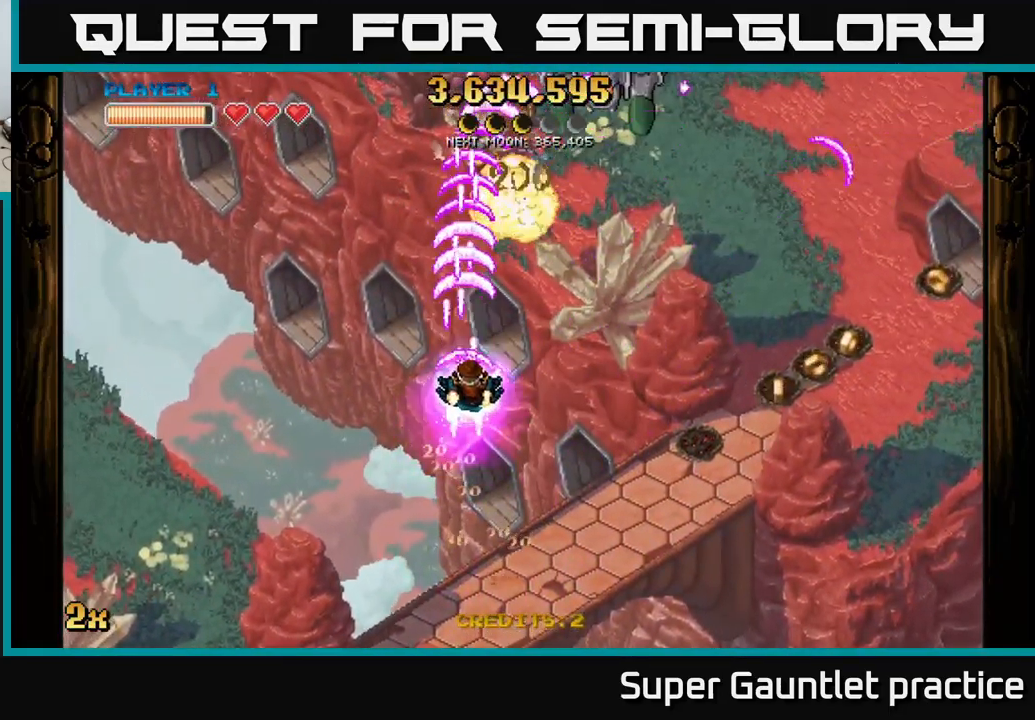
{"buttons": ["A"], "left_stick": "right", "events": [[33, "left_stick", "right"], [83, "left_stick", "down"], [217, "left_stick", "right"]]}
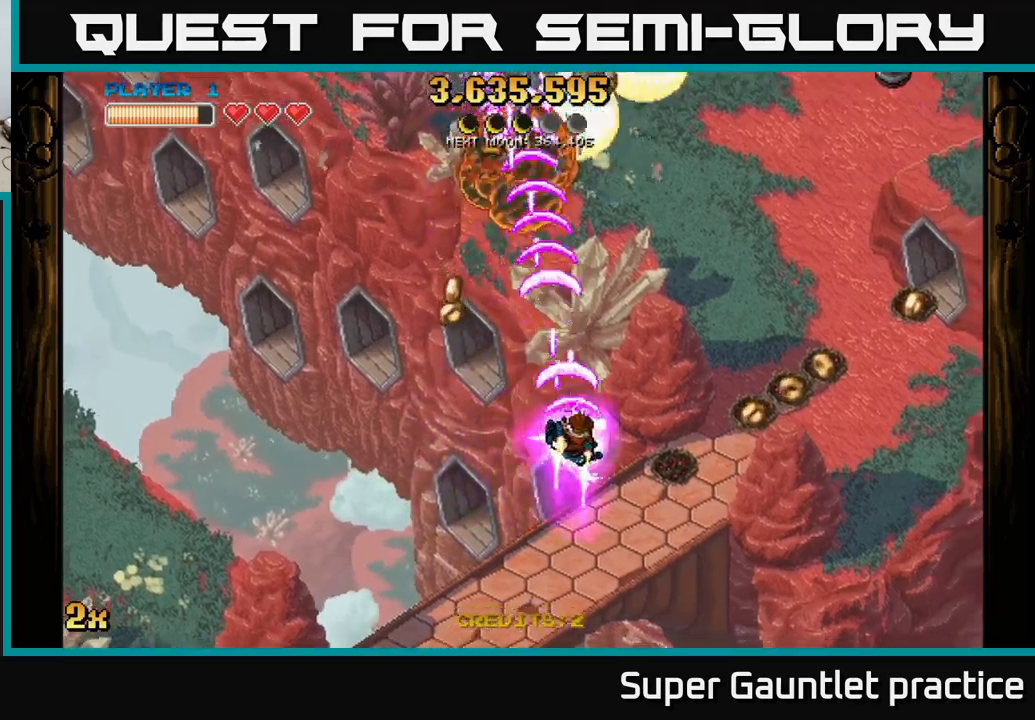
{"buttons": ["A"], "left_stick": "up-right", "events": [[83, "left_stick", "down-right"], [267, "left_stick", "right"], [400, "left_stick", "up-right"]]}
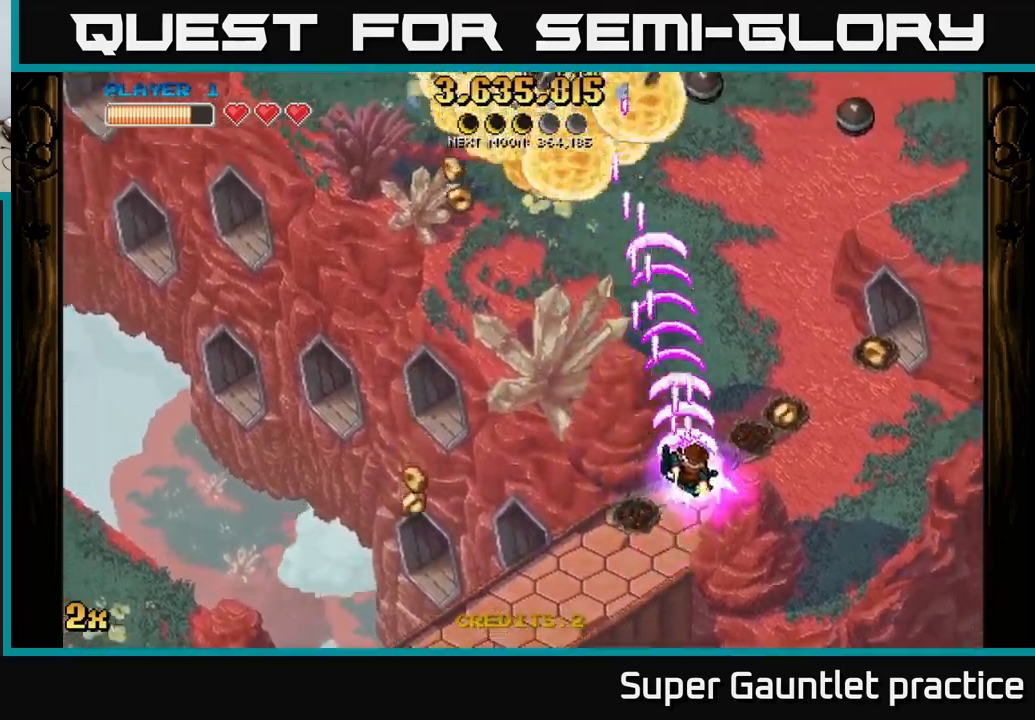
{"buttons": ["A"], "left_stick": "right", "events": [[300, "left_stick", "right"]]}
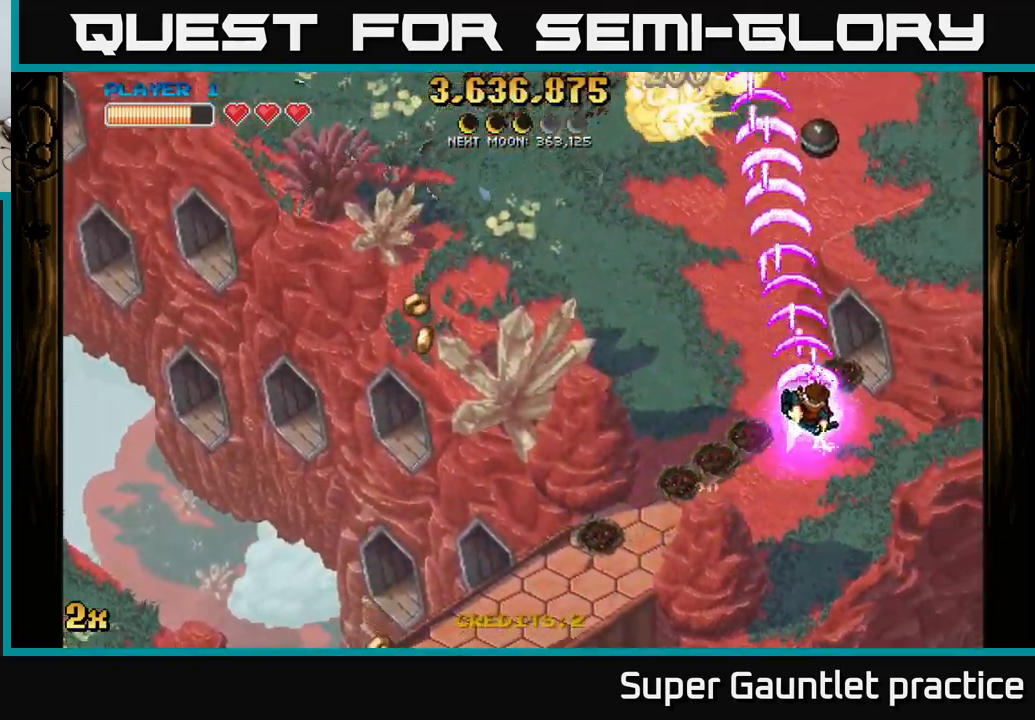
{"buttons": ["A"], "left_stick": "up-right", "events": [[367, "left_stick", "up-right"]]}
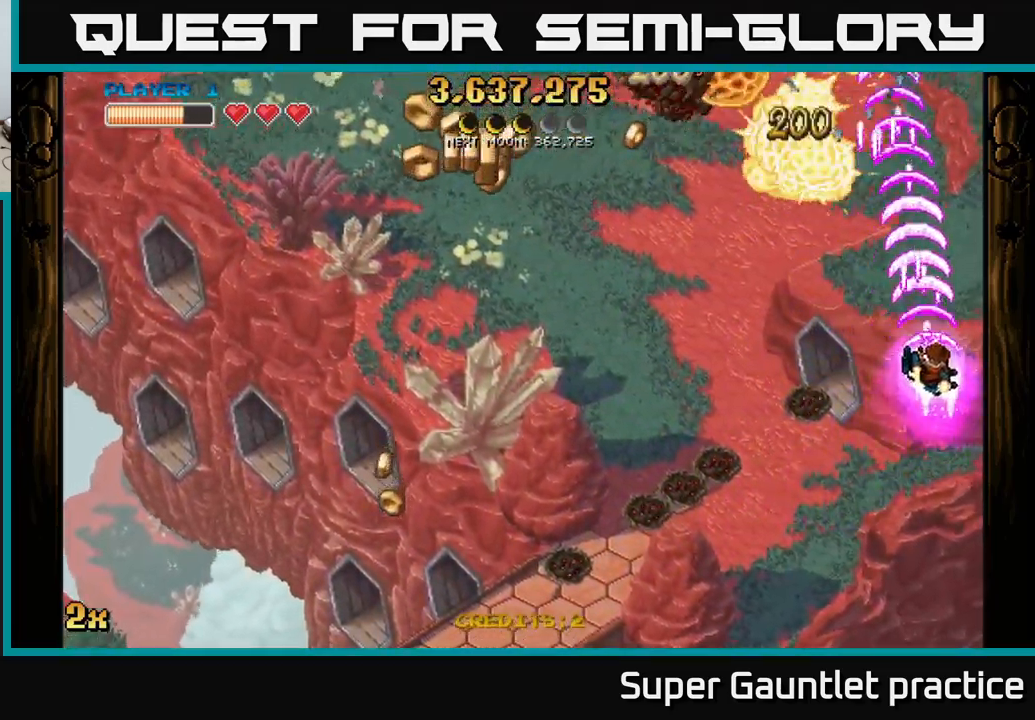
{"buttons": ["A"], "left_stick": "down-left", "events": [[67, "left_stick", "left"], [83, "X", "down"], [183, "X", "up"], [250, "left_stick", "down-left"]]}
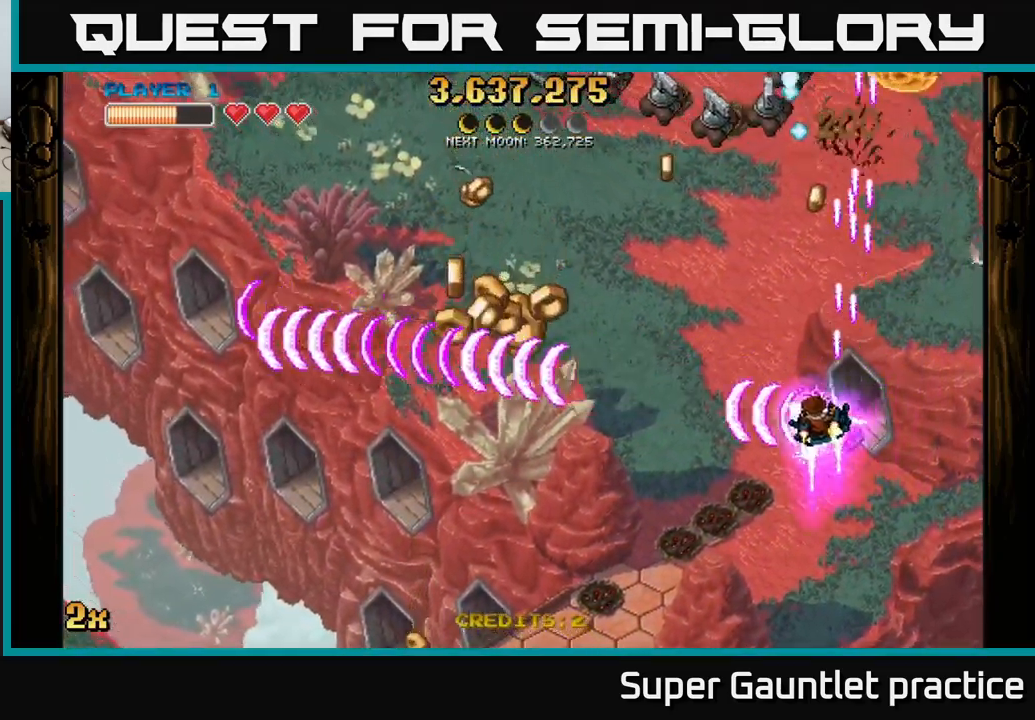
{"buttons": ["A"], "left_stick": "down-left", "events": [[317, "X", "down"], [317, "left_stick", "up-left"], [433, "X", "up"], [467, "left_stick", "down-left"]]}
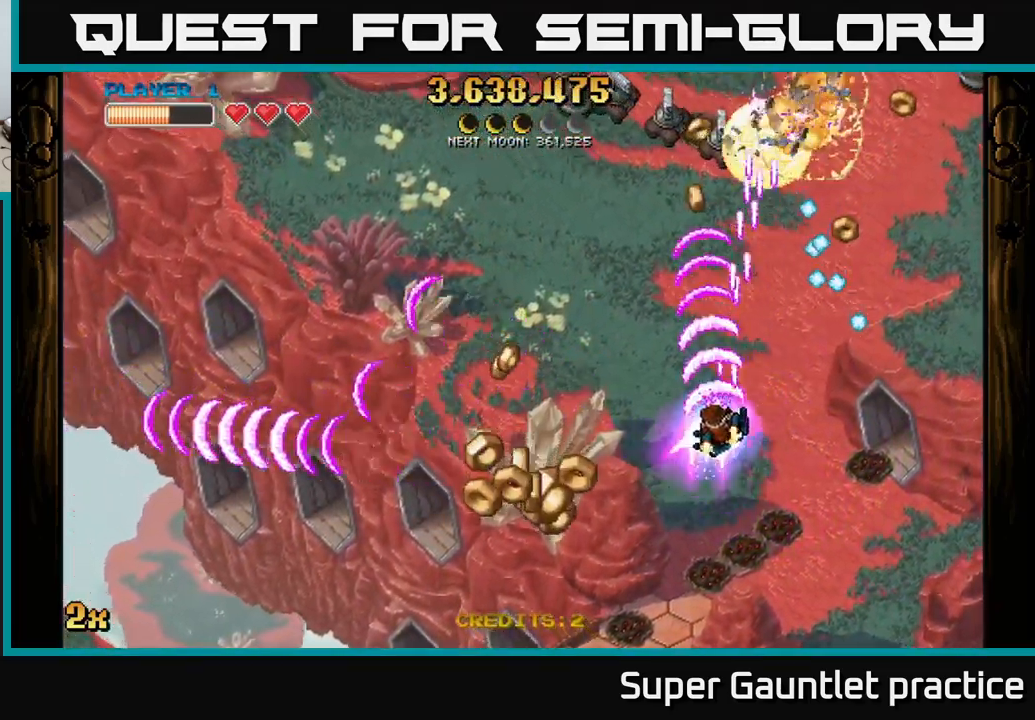
{"buttons": ["A"], "left_stick": "down-left", "events": []}
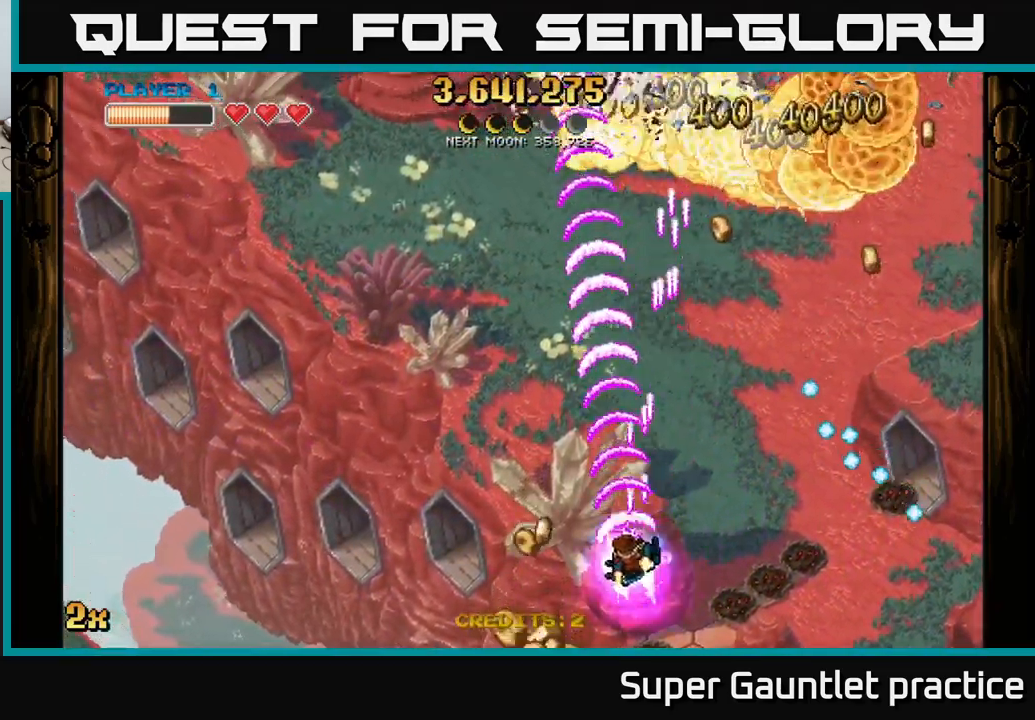
{"buttons": ["A", "X"], "left_stick": "up-right", "events": [[250, "left_stick", "up-right"], [350, "X", "down"]]}
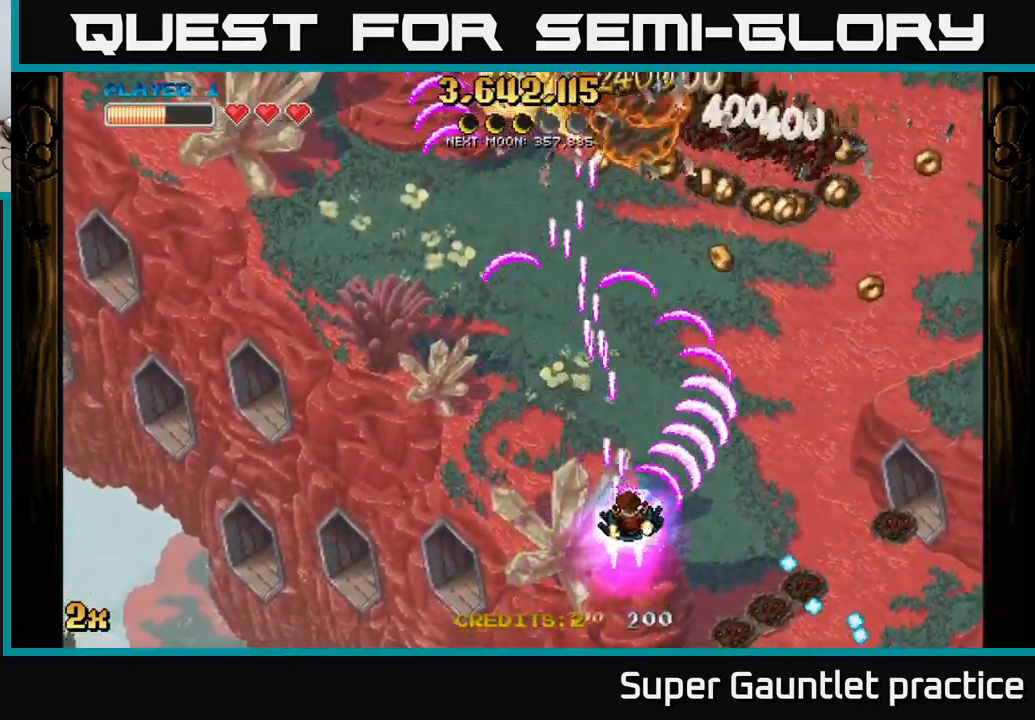
{"buttons": ["A"], "left_stick": "up-right", "events": [[17, "X", "up"]]}
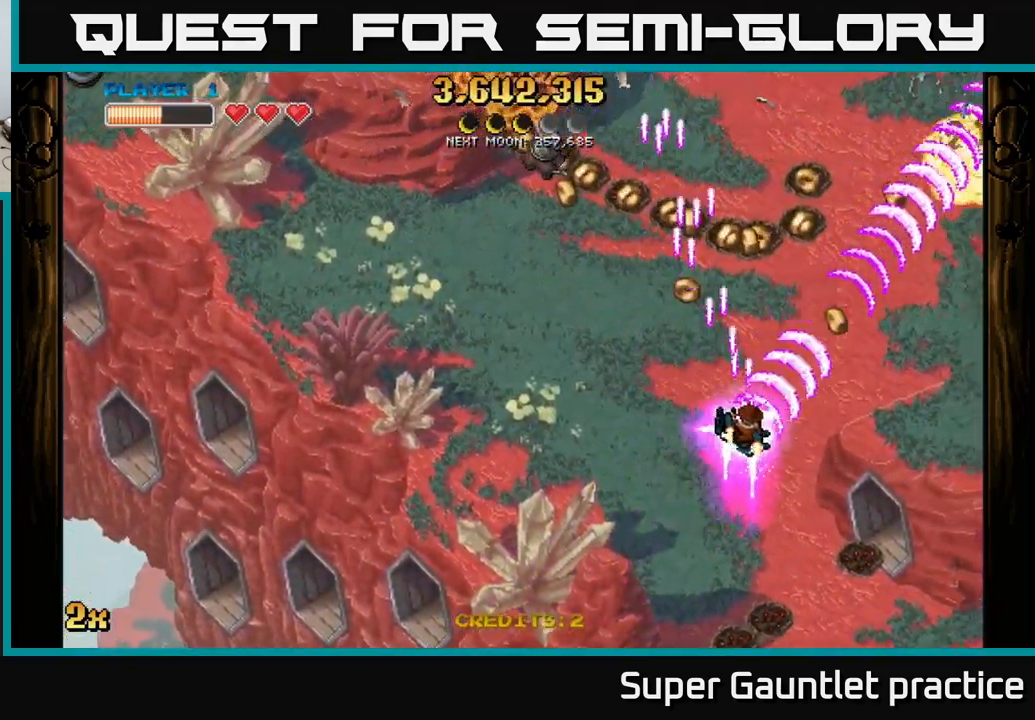
{"buttons": ["A"], "left_stick": "up-left", "events": [[133, "left_stick", "up-left"], [250, "left_stick", "left"], [417, "left_stick", "up-left"]]}
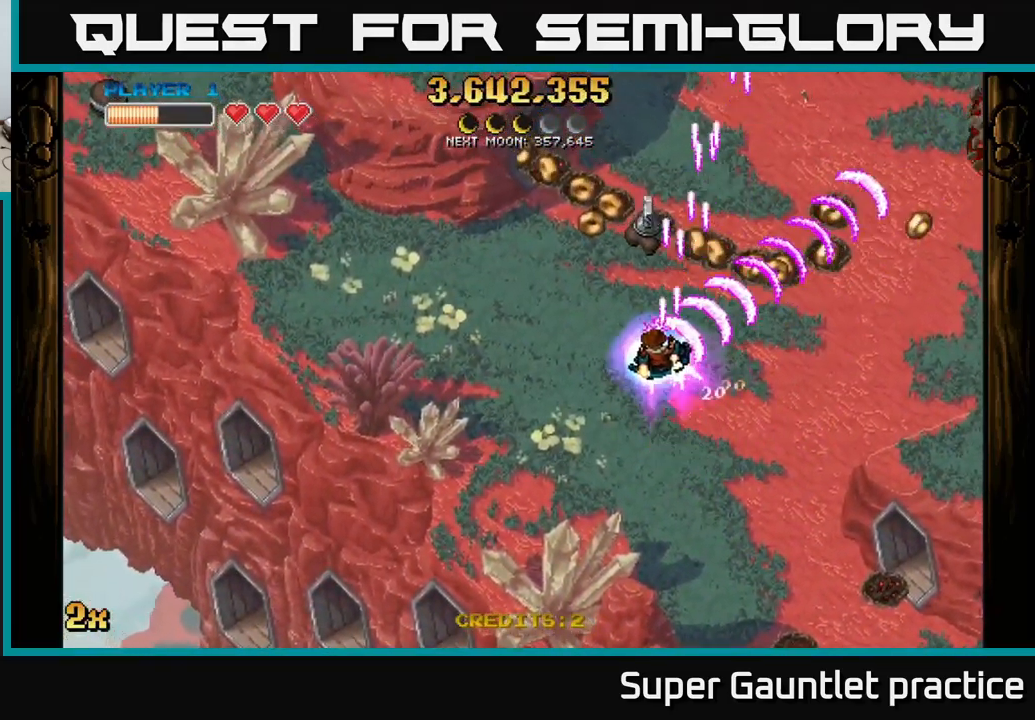
{"buttons": ["A"], "left_stick": "right", "events": [[466, "left_stick", "right"]]}
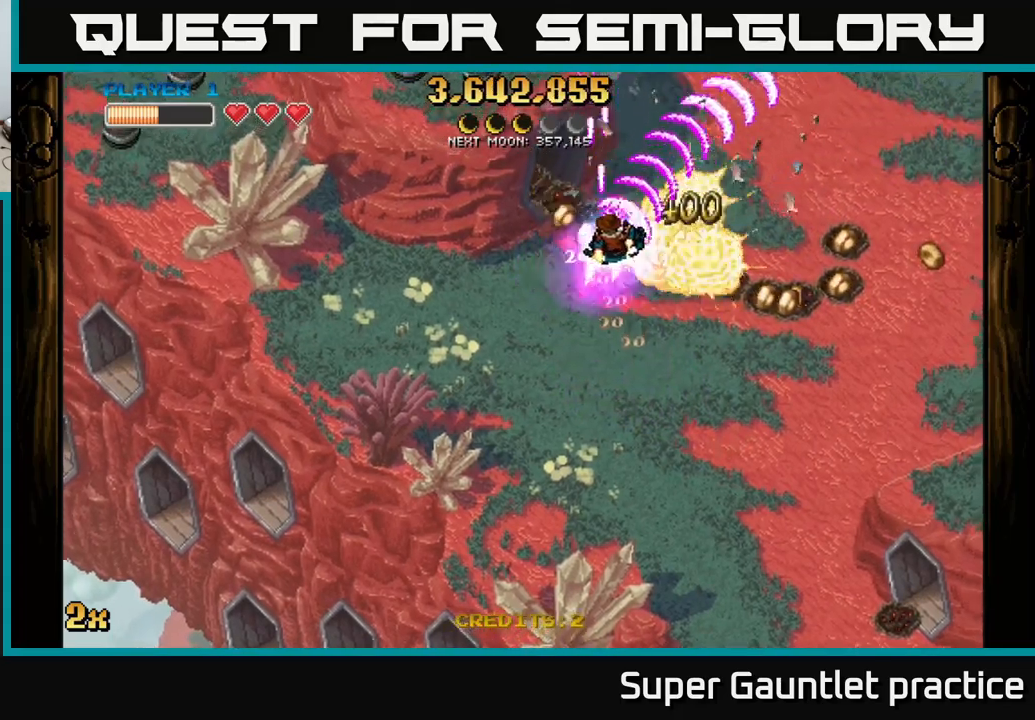
{"buttons": ["A"], "left_stick": "right", "events": []}
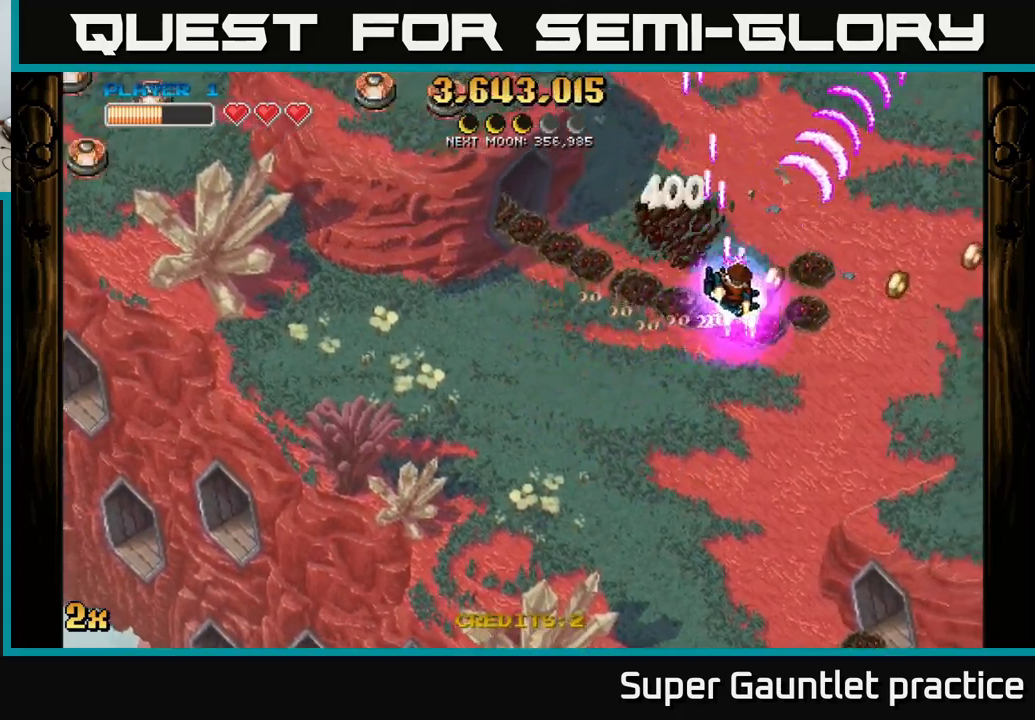
{"buttons": ["A"], "left_stick": "up-left", "events": [[184, "left_stick", "up"], [250, "left_stick", "left"], [284, "X", "down"], [450, "X", "up"], [484, "left_stick", "up-left"]]}
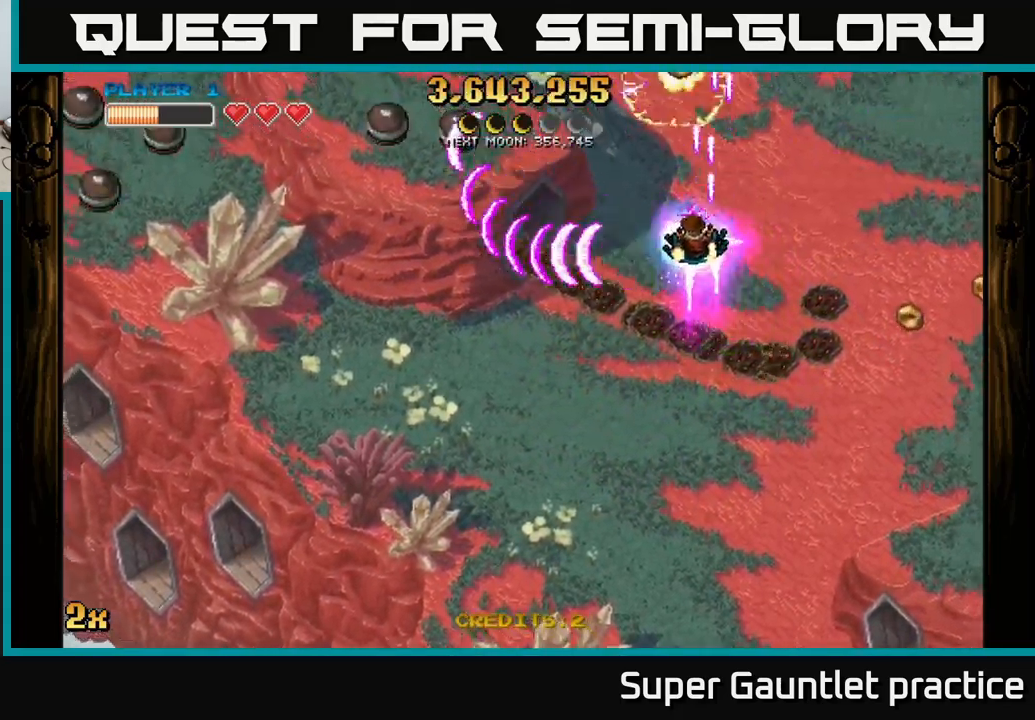
{"buttons": ["A"], "left_stick": "up-left", "events": []}
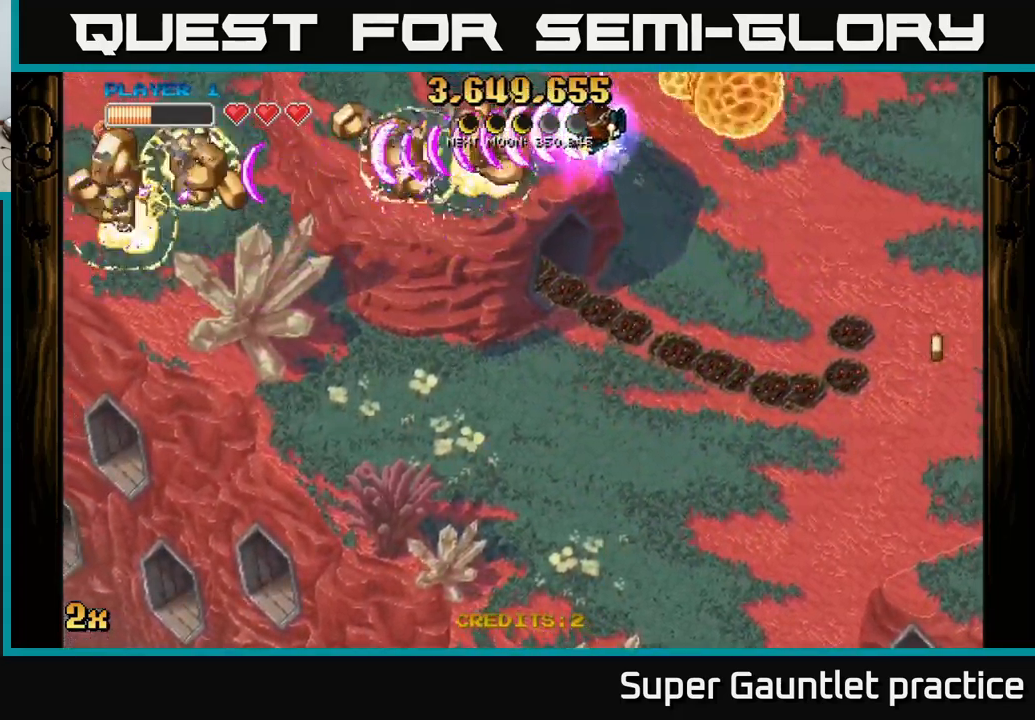
{"buttons": ["A"], "left_stick": "down-left", "events": [[84, "left_stick", "down-left"]]}
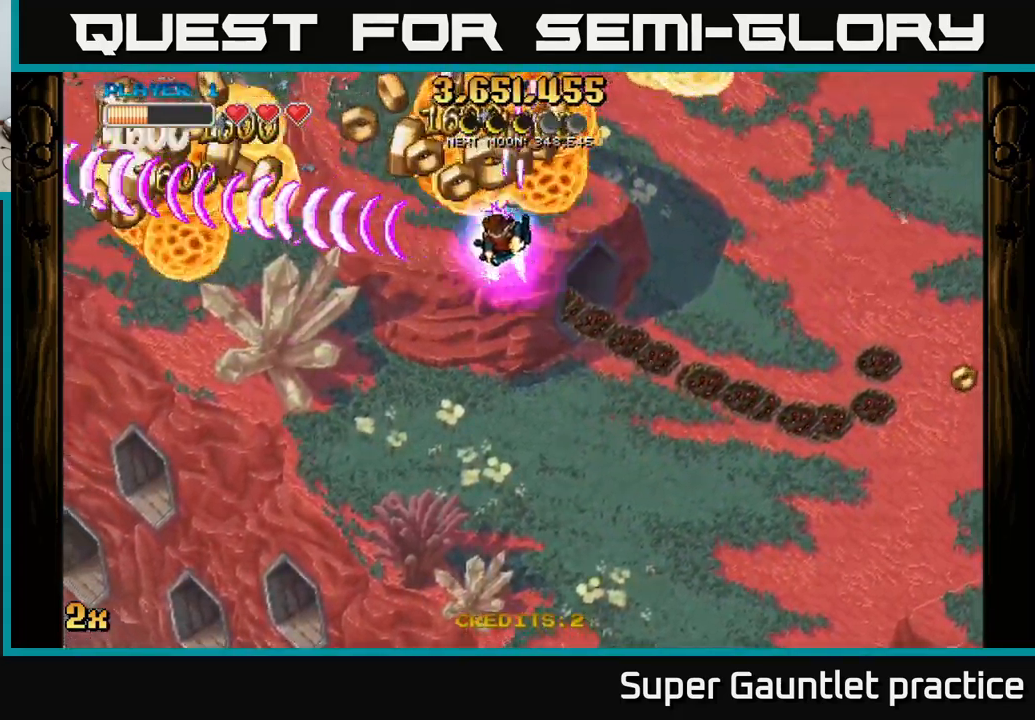
{"buttons": ["A"], "left_stick": "down-left", "events": [[84, "left_stick", "up-left"], [200, "left_stick", "left"], [334, "left_stick", "down-left"]]}
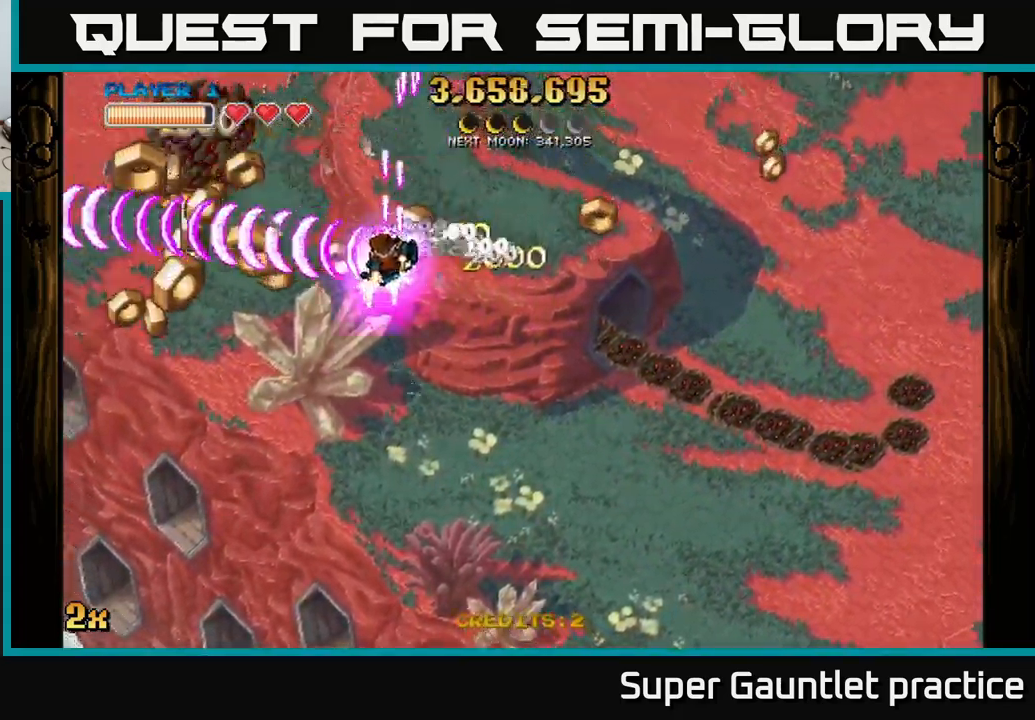
{"buttons": ["A"], "left_stick": "down-left", "events": []}
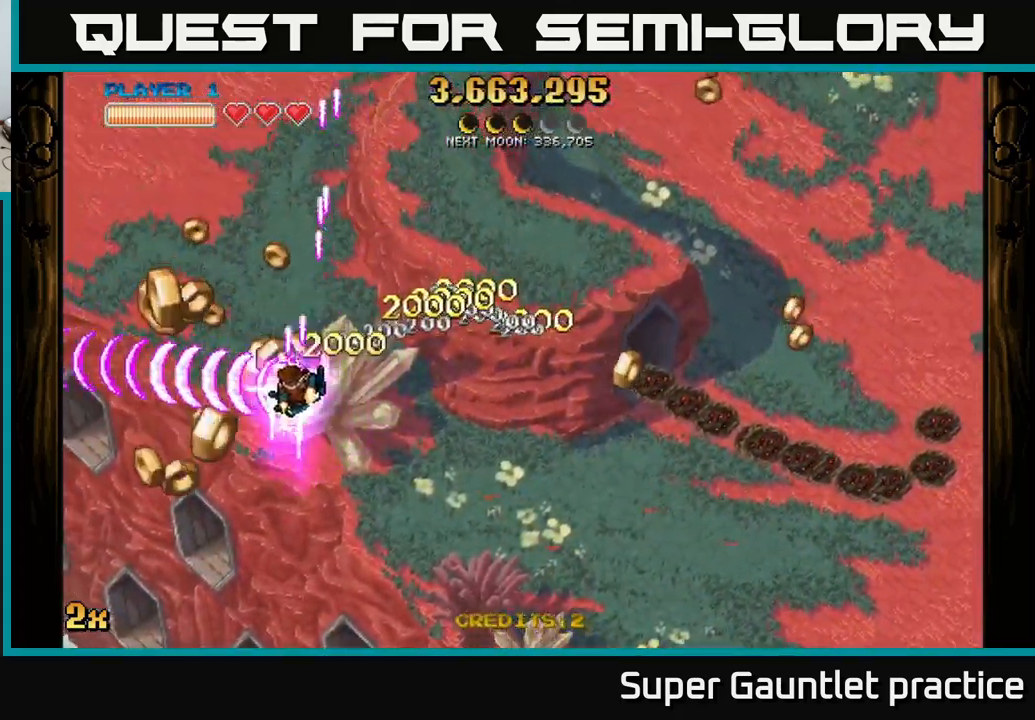
{"buttons": ["A", "X"], "left_stick": "down-right", "events": [[184, "left_stick", "up-left"], [334, "left_stick", "up-right"], [384, "X", "down"], [434, "left_stick", "down-right"]]}
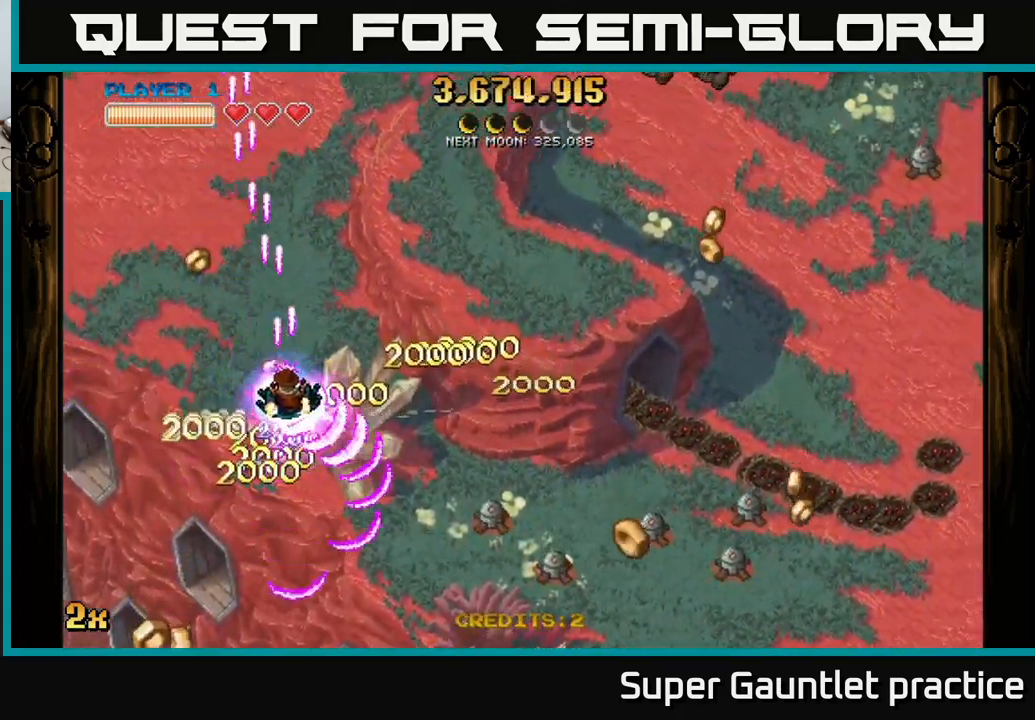
{"buttons": ["A", "X"], "left_stick": "right", "events": [[50, "X", "up"], [400, "X", "down"], [417, "left_stick", "right"]]}
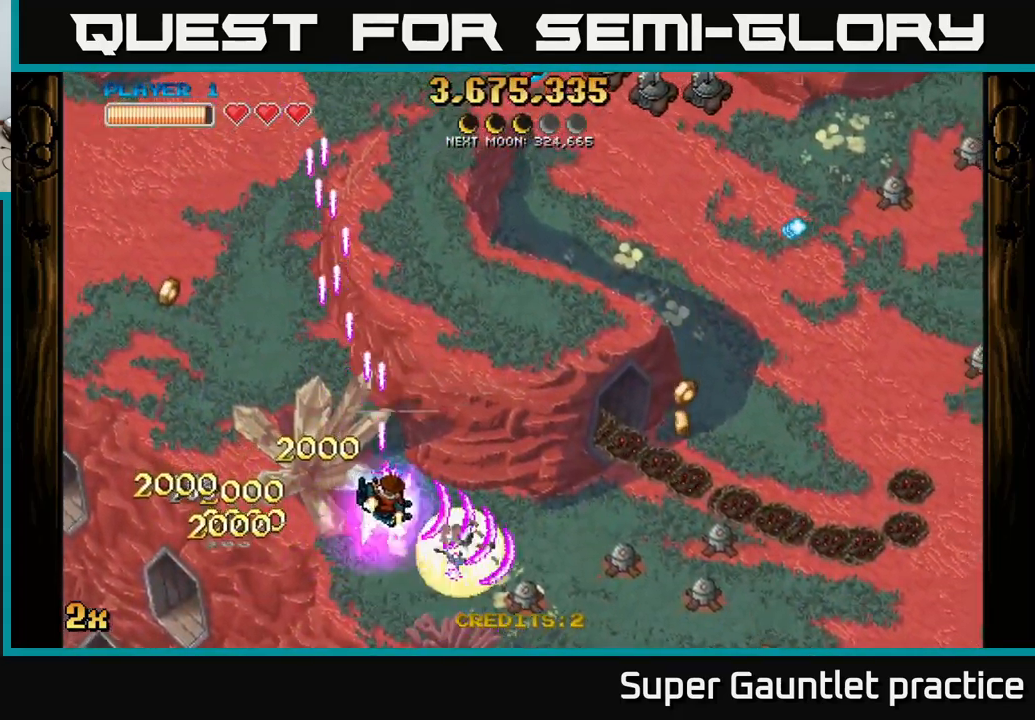
{"buttons": ["A"], "left_stick": "up-right", "events": [[50, "X", "up"], [67, "left_stick", "down-right"], [367, "X", "down"], [417, "left_stick", "up-right"], [500, "X", "up"]]}
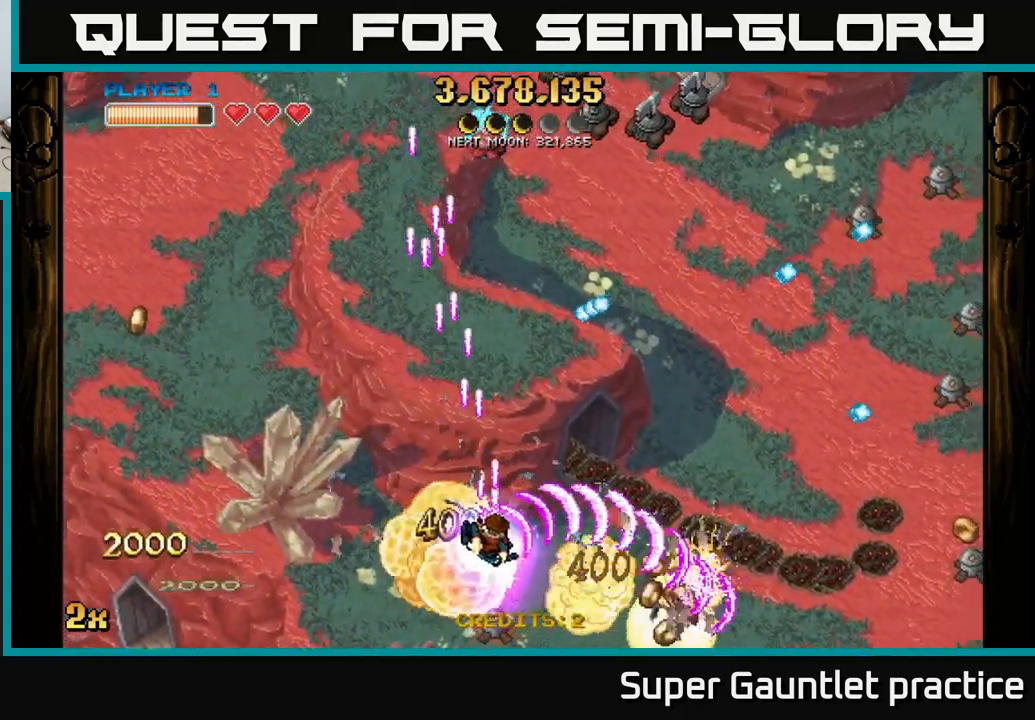
{"buttons": ["A"], "left_stick": "down-right", "events": [[134, "left_stick", "right"], [317, "left_stick", "down-right"]]}
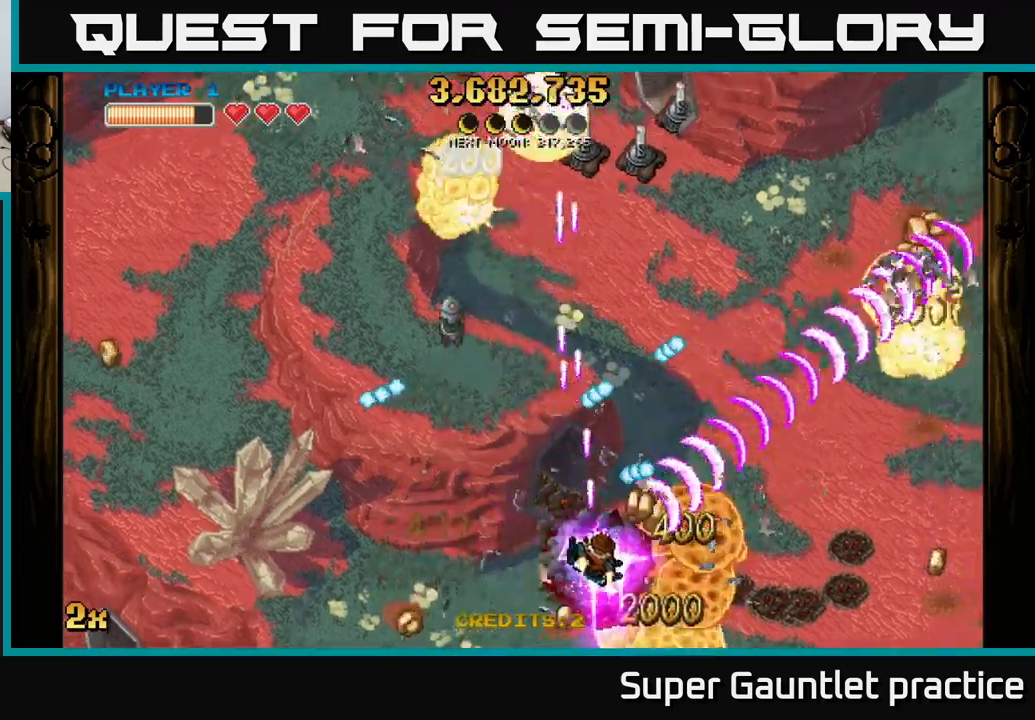
{"buttons": ["A"], "left_stick": "up", "events": [[133, "left_stick", "right"], [333, "X", "down"], [350, "left_stick", "up-left"], [483, "X", "up"], [483, "left_stick", "up"]]}
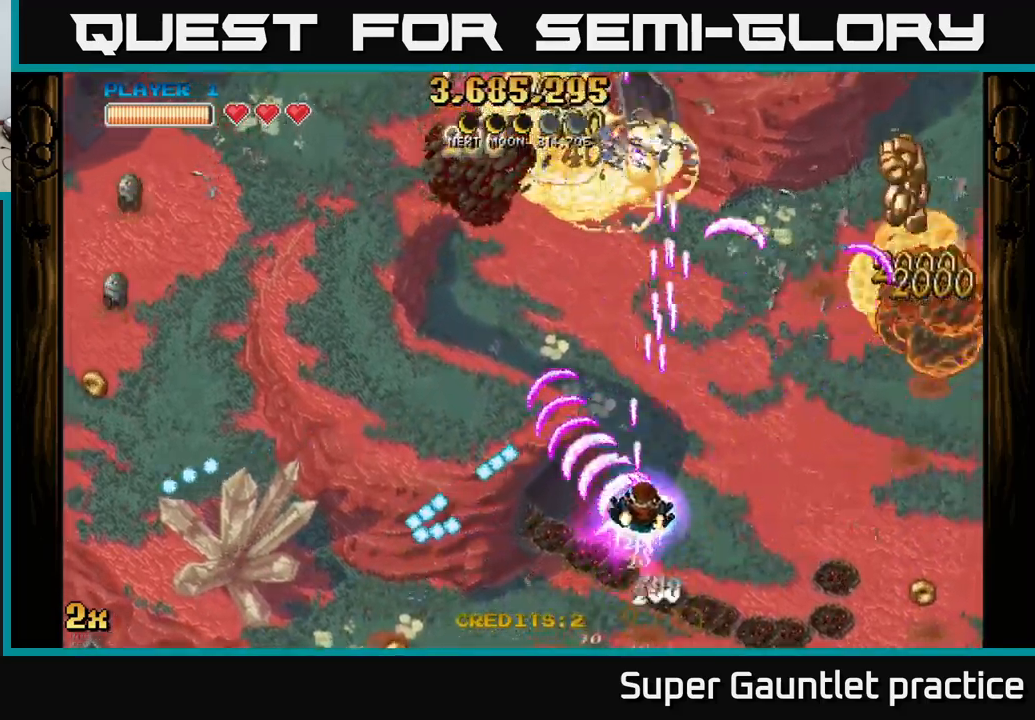
{"buttons": ["A"], "left_stick": "right", "events": [[16, "left_stick", "up-right"], [66, "left_stick", "right"]]}